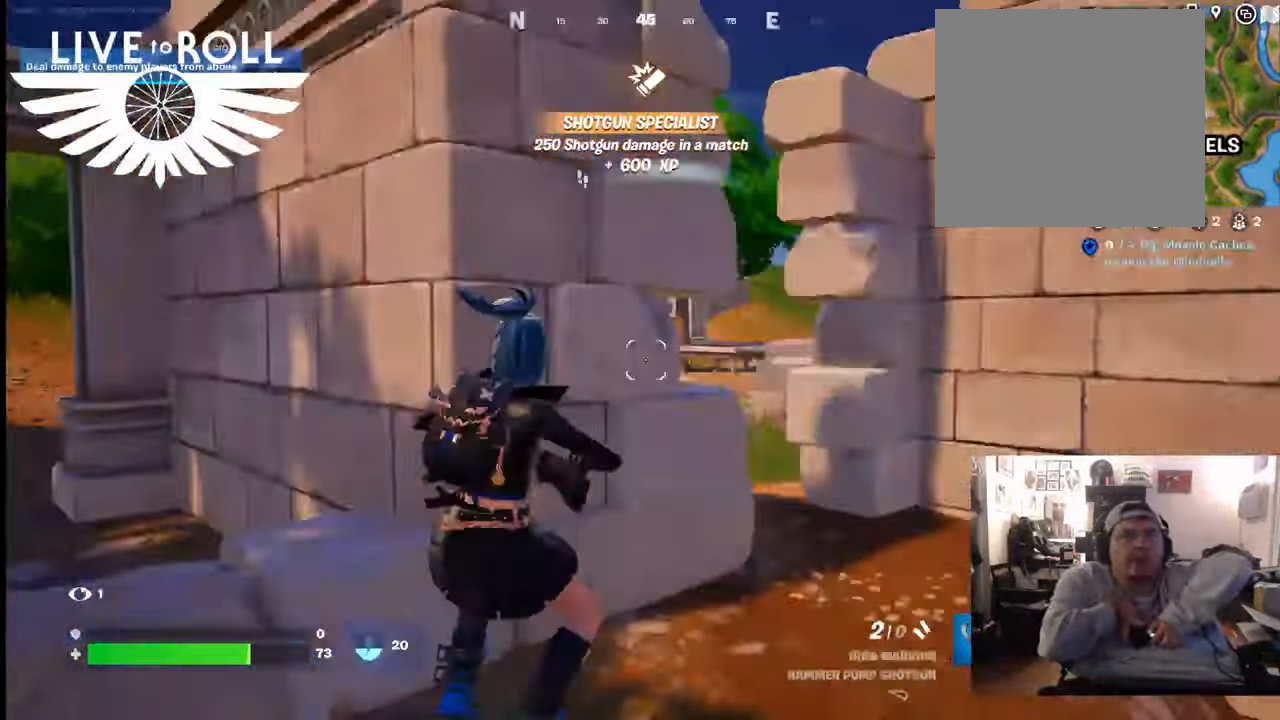
Gameplay with a controller (Xbox layout); each line is a JSON object with the inputs held at the frame after it. "events" lists button and stick changes between this image and that frame as [ms after this image, input, new state], when the widget could be followed in between.
{"buttons": [], "left_stick": "up-right", "right_stick": "left", "events": []}
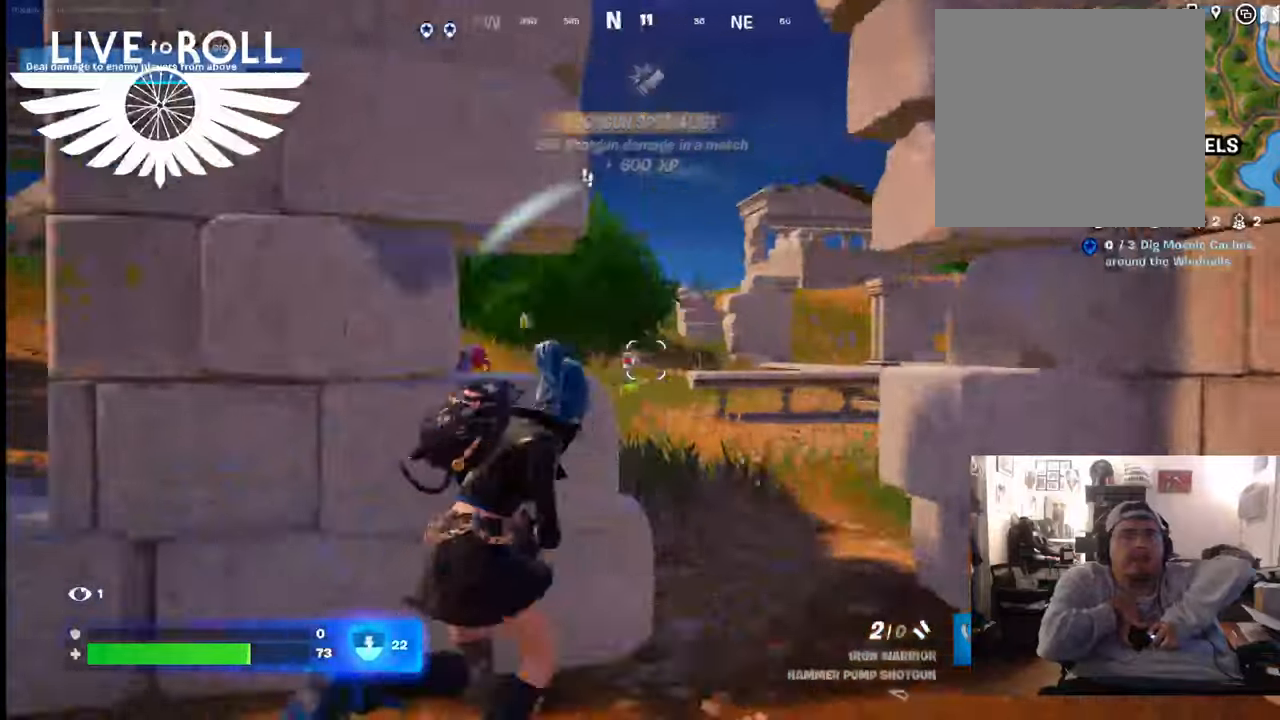
{"buttons": [], "left_stick": "up-right", "right_stick": "left", "events": []}
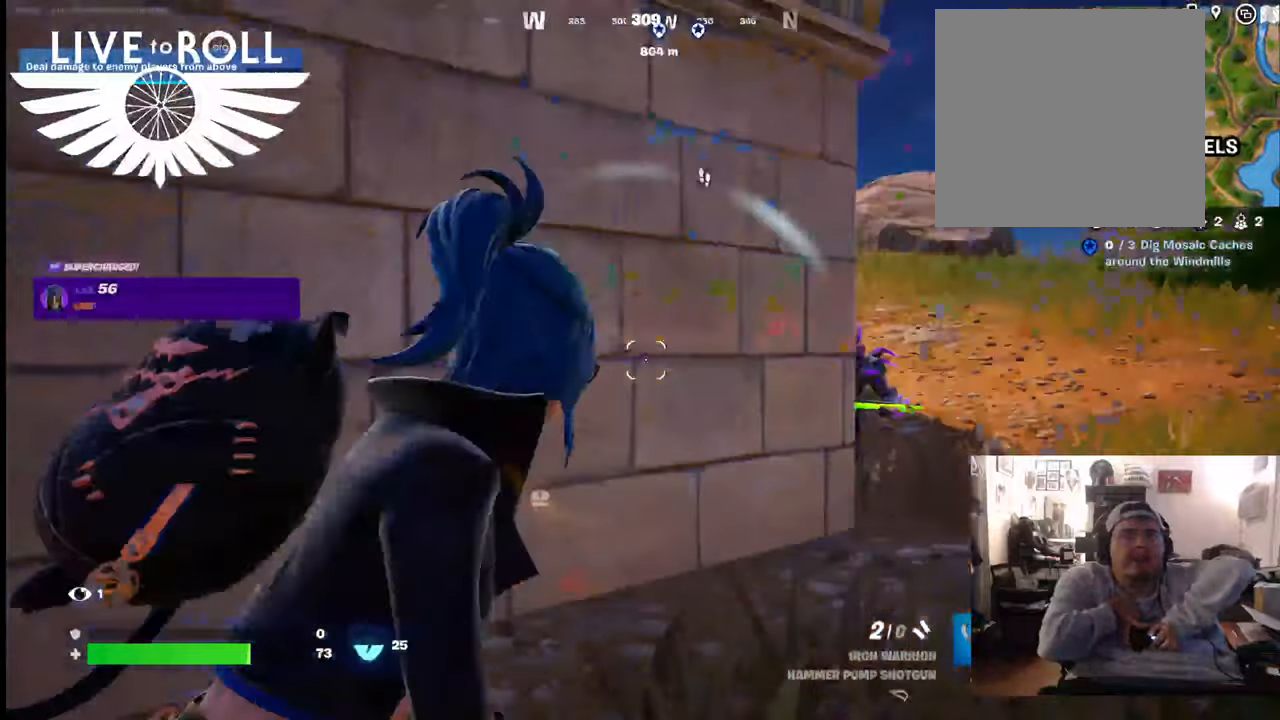
{"buttons": [], "left_stick": "up-right", "right_stick": "center", "events": [[67, "right_stick", "center"]]}
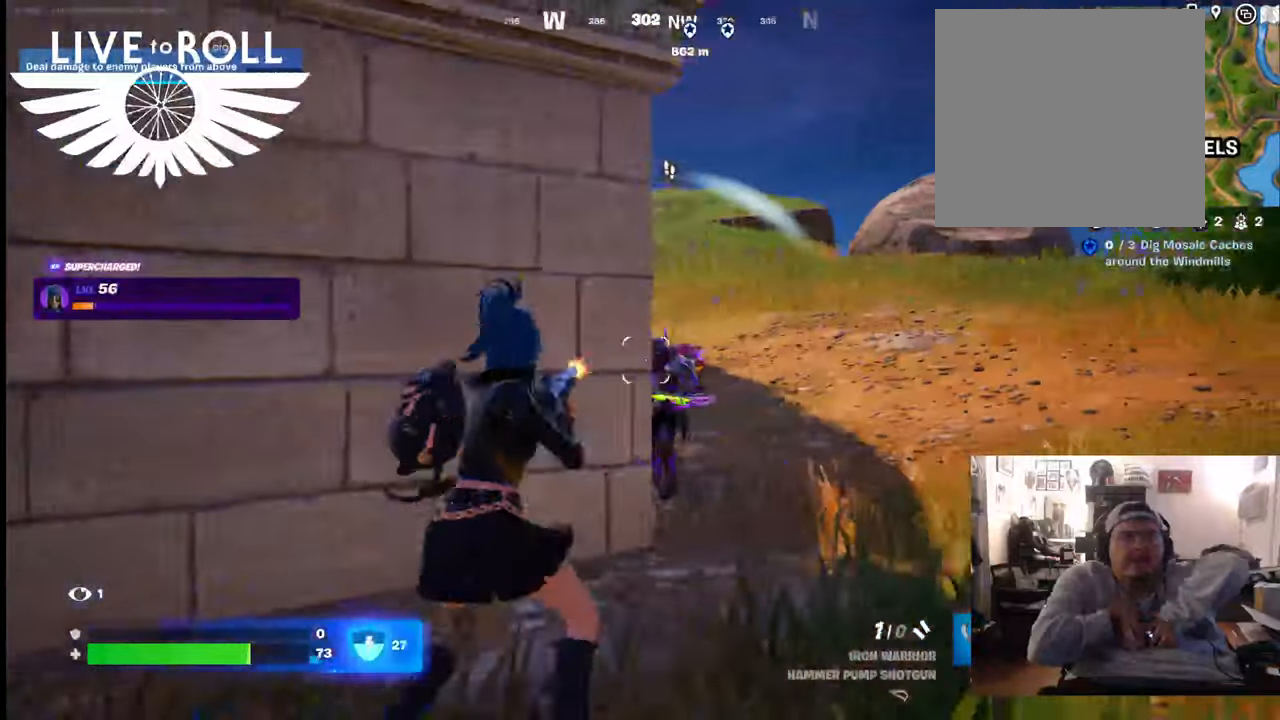
{"buttons": [], "left_stick": "up-right", "right_stick": "left", "events": [[33, "R2", "down"], [133, "R2", "up"], [333, "right_stick", "left"]]}
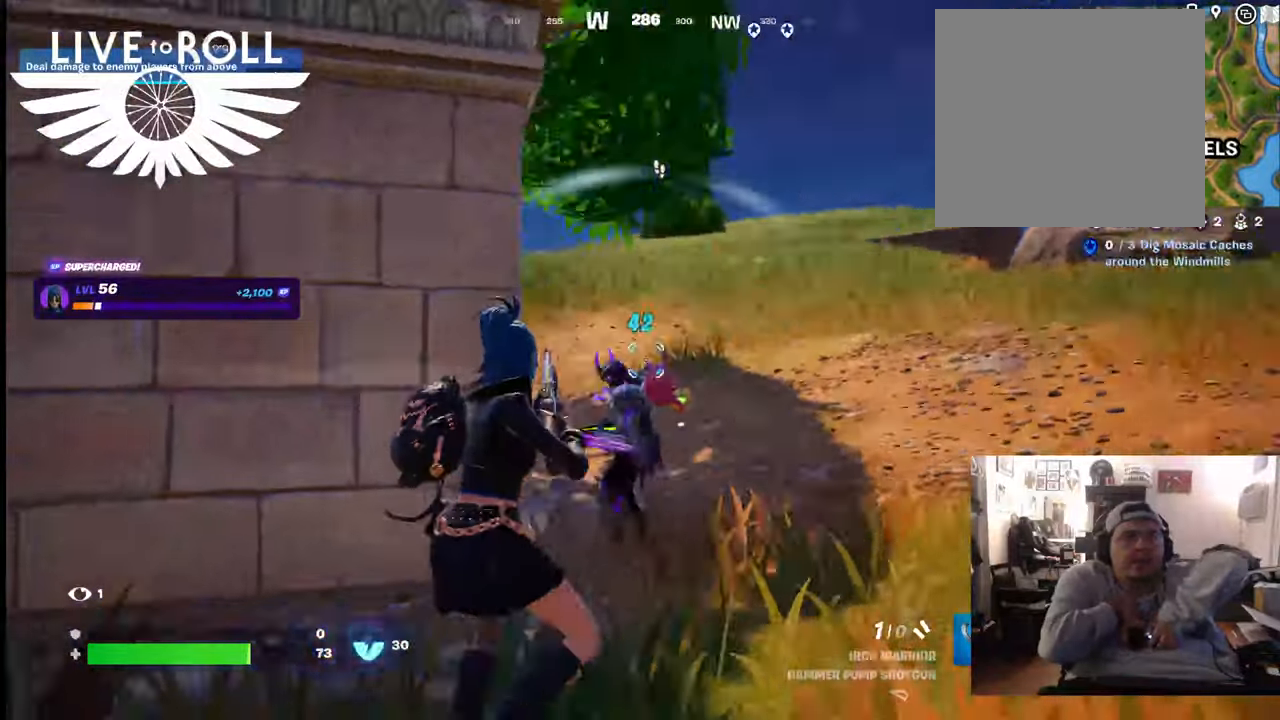
{"buttons": [], "left_stick": "down-right", "right_stick": "center", "events": [[233, "left_stick", "down-right"], [367, "right_stick", "center"]]}
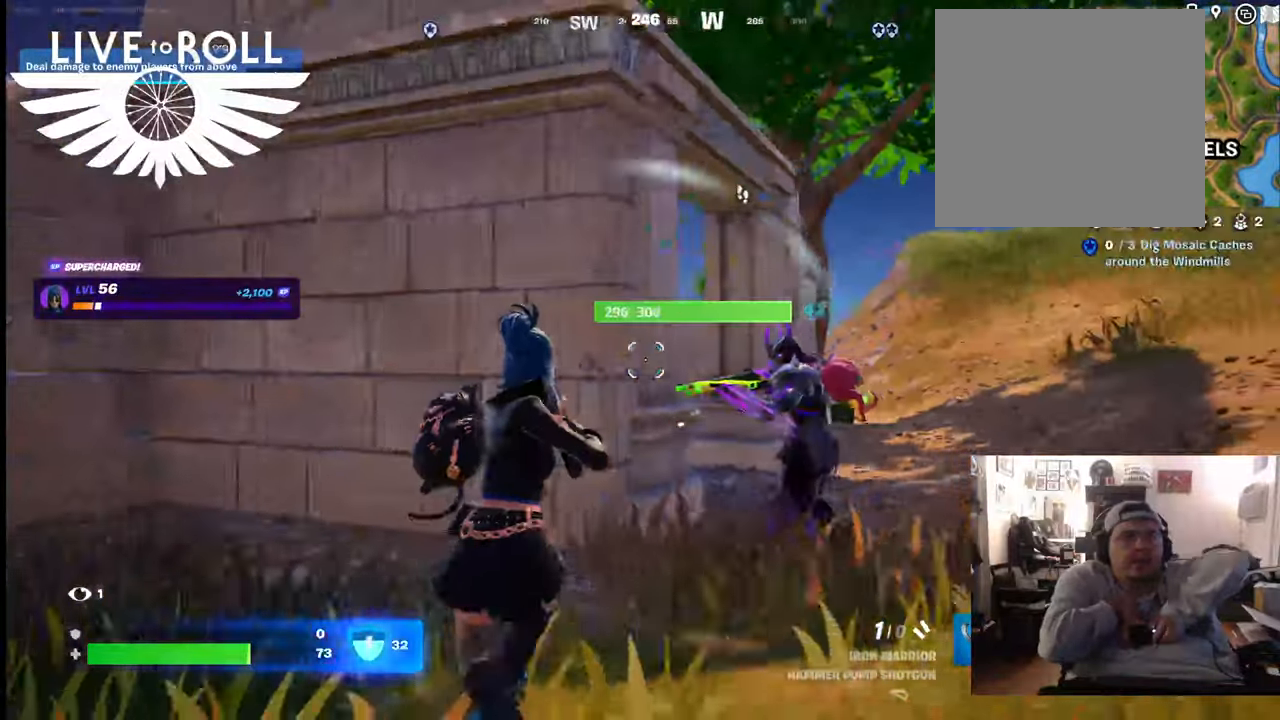
{"buttons": ["R2"], "left_stick": "down-right", "right_stick": "center", "events": [[500, "R2", "down"]]}
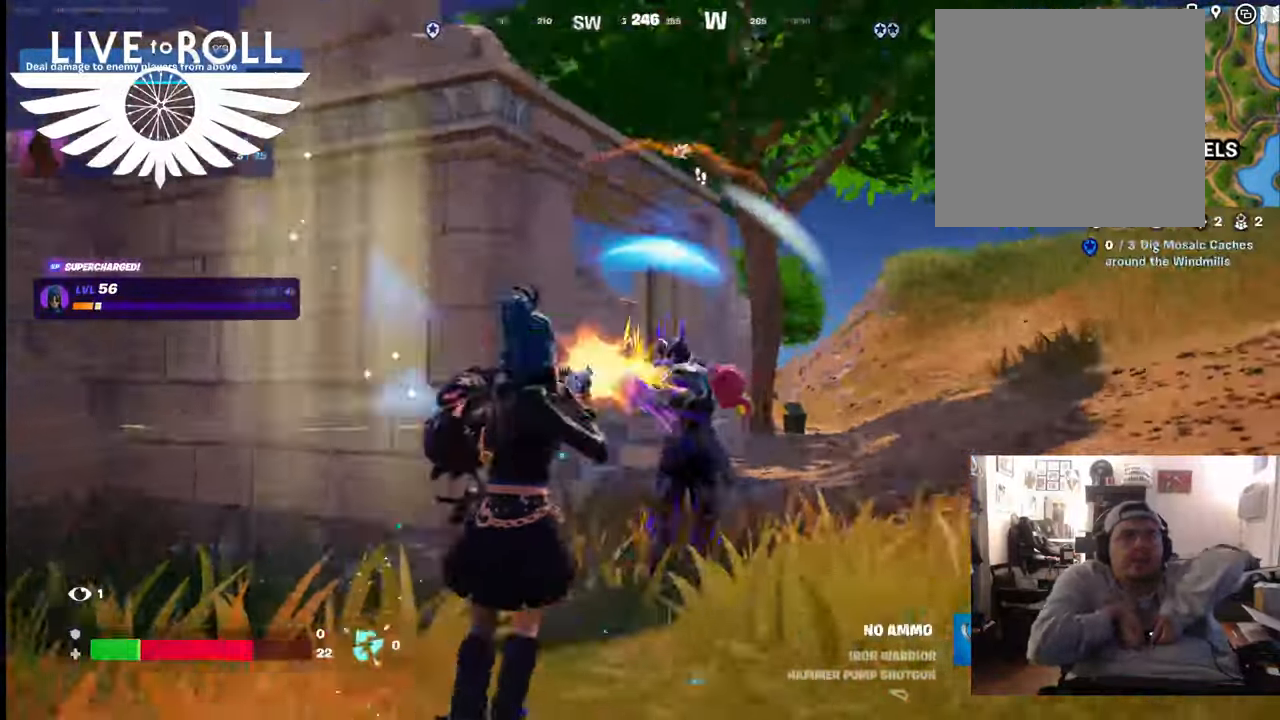
{"buttons": [], "left_stick": "down-right", "right_stick": "center", "events": [[100, "R2", "up"]]}
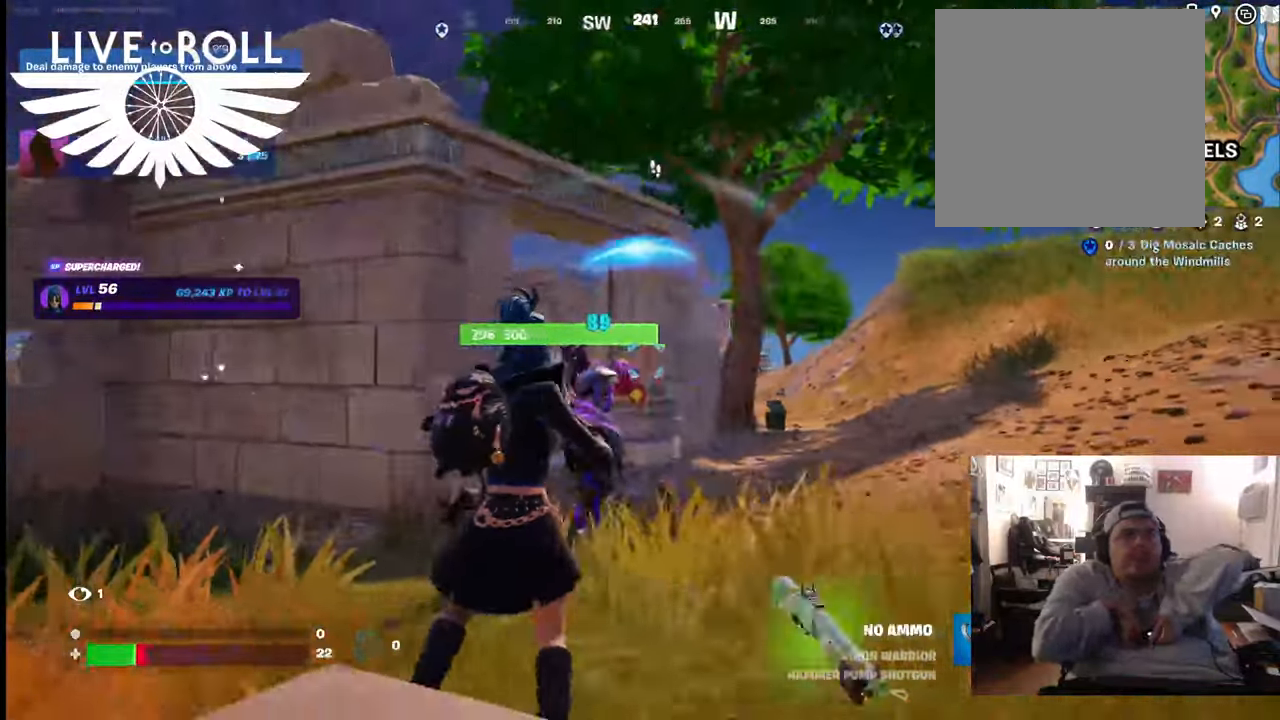
{"buttons": [], "left_stick": "down-right", "right_stick": "center", "events": [[67, "right_stick", "down-left"], [333, "right_stick", "center"]]}
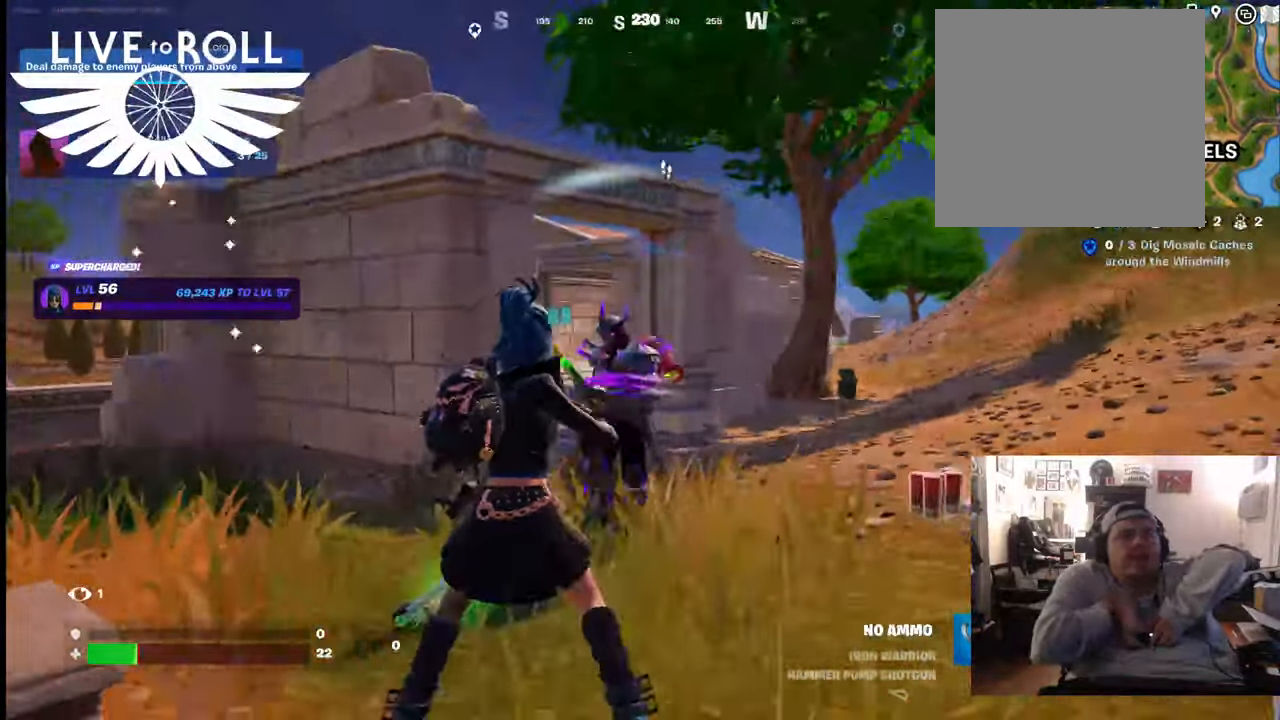
{"buttons": [], "left_stick": "down-right", "right_stick": "center", "events": [[33, "R2", "down"], [133, "R2", "up"]]}
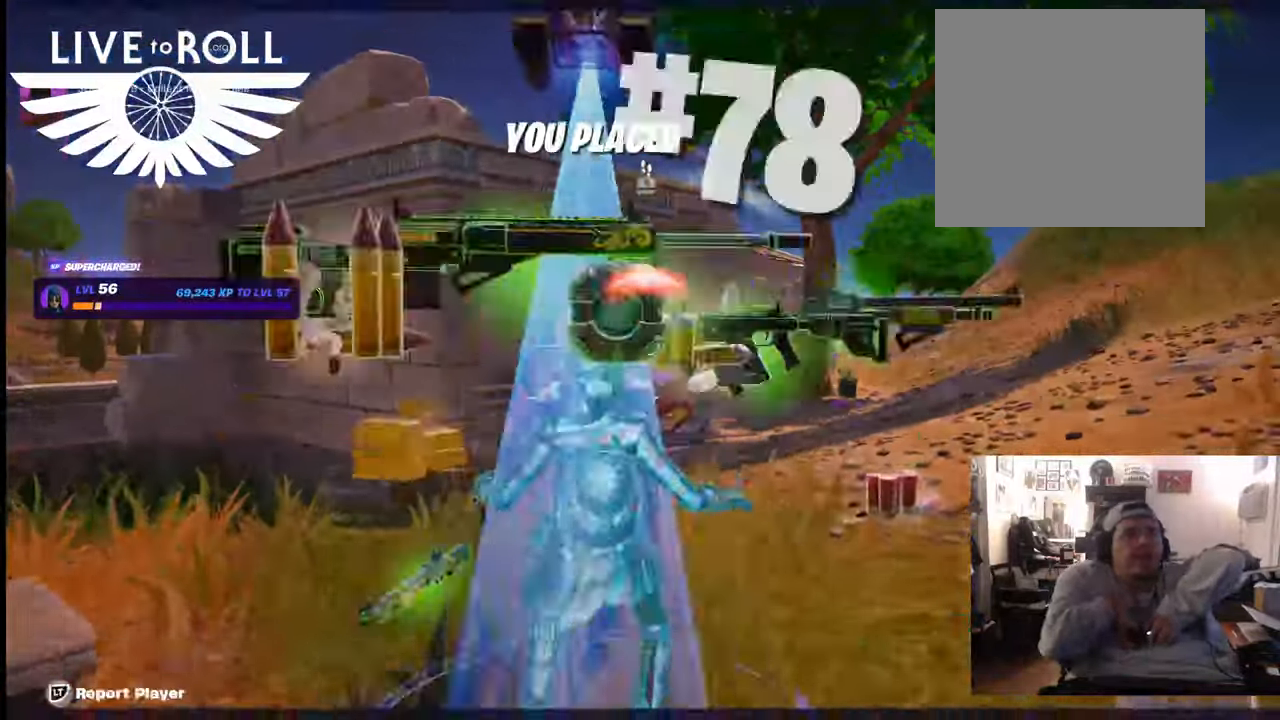
{"buttons": [], "left_stick": "center", "right_stick": "down", "events": [[233, "right_stick", "left"], [400, "left_stick", "center"], [433, "right_stick", "down"]]}
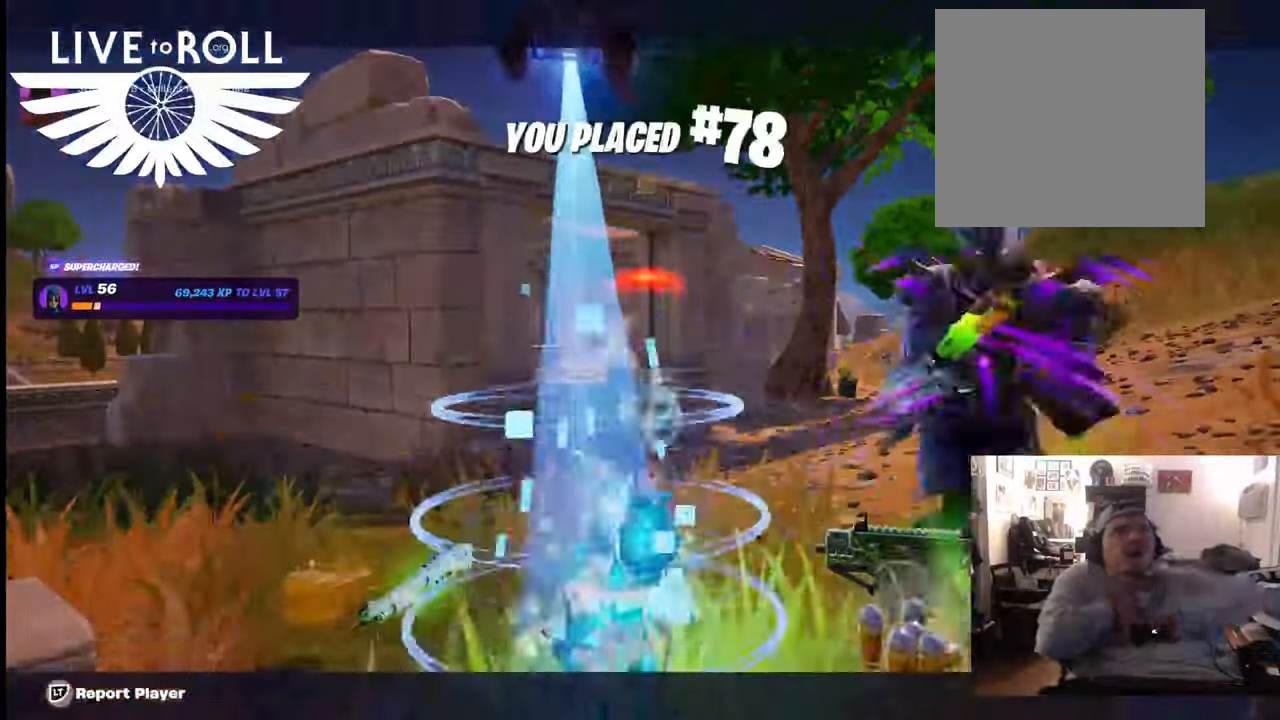
{"buttons": [], "left_stick": "center", "right_stick": "down", "events": []}
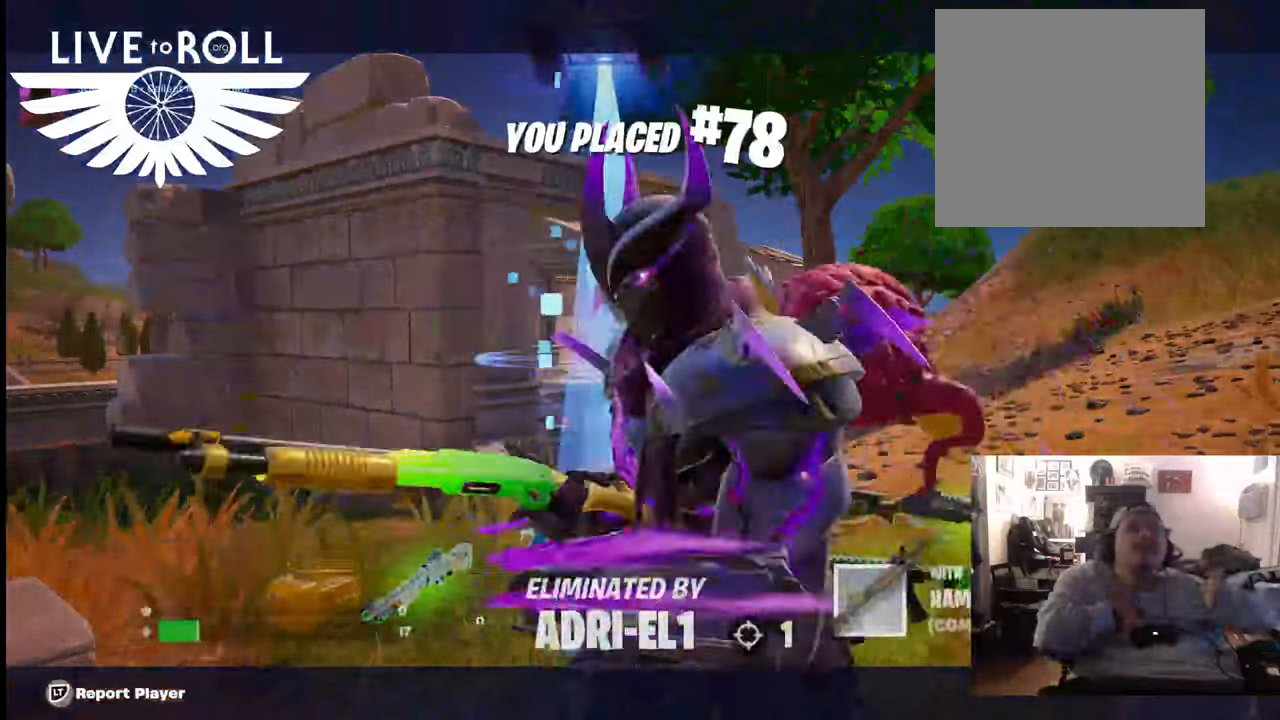
{"buttons": [], "left_stick": "center", "right_stick": "down-right", "events": [[433, "right_stick", "down-right"]]}
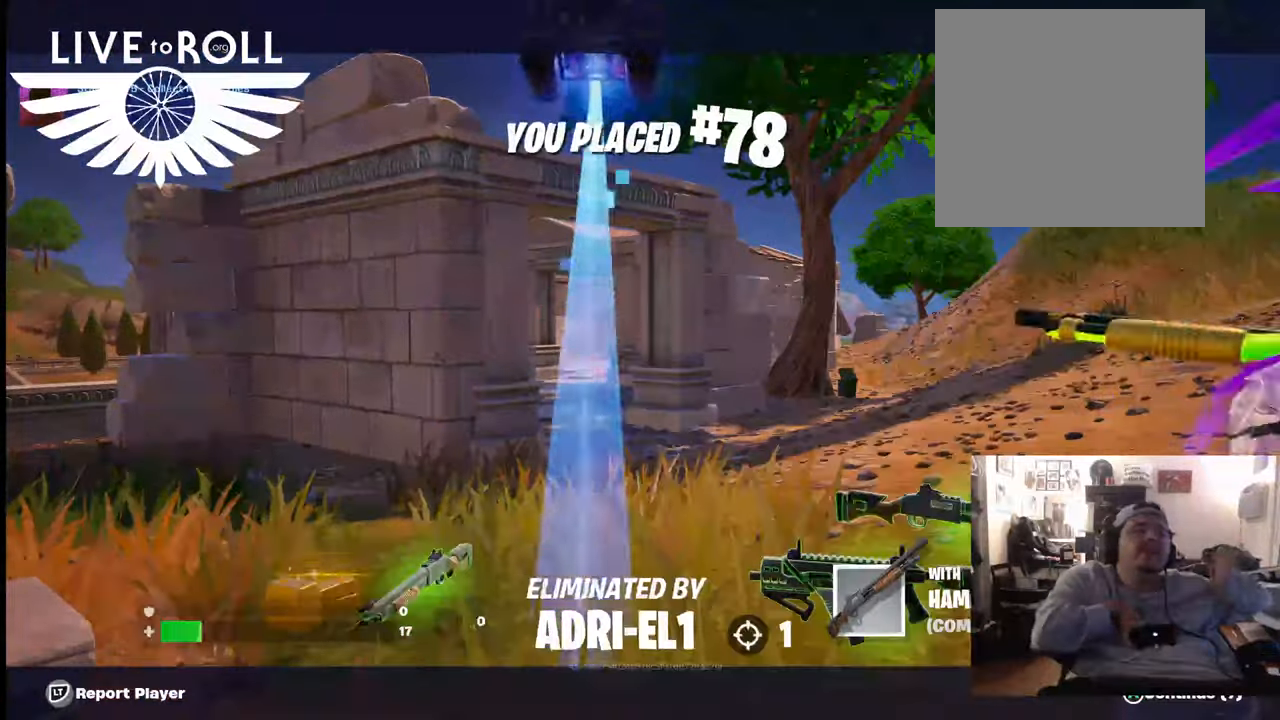
{"buttons": [], "left_stick": "center", "right_stick": "center", "events": [[167, "right_stick", "center"]]}
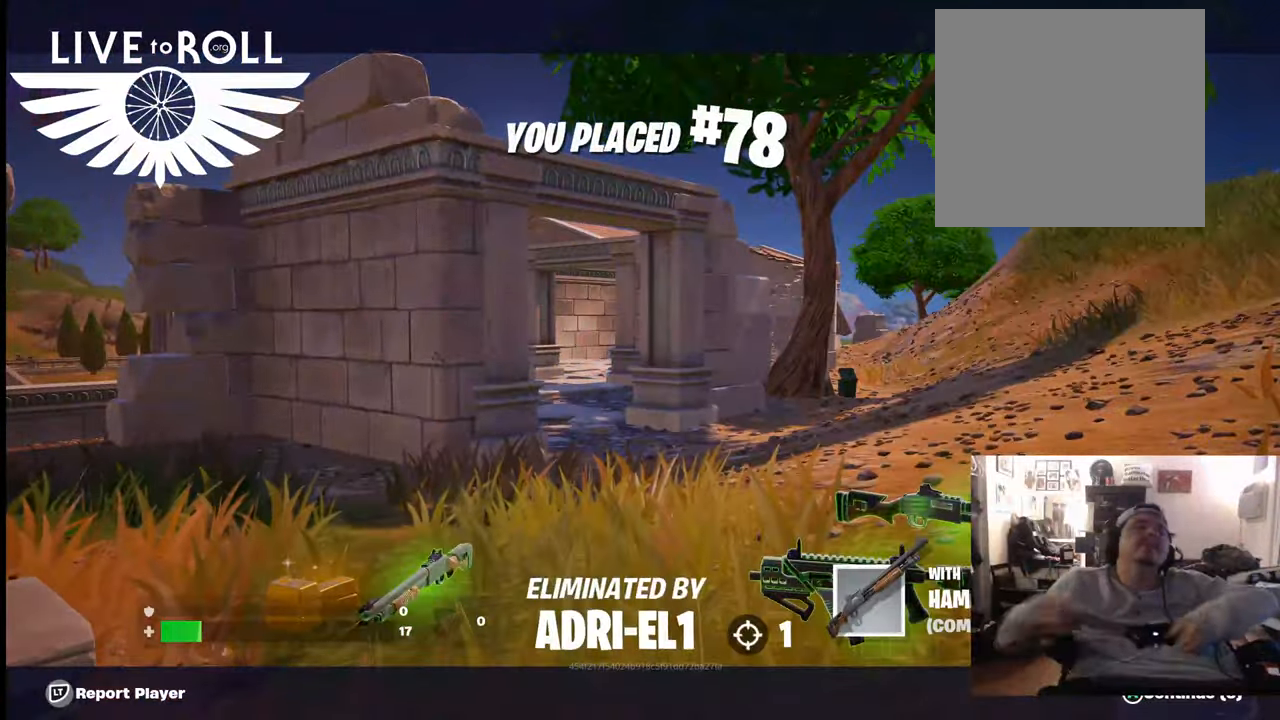
{"buttons": [], "left_stick": "center", "right_stick": "center", "events": []}
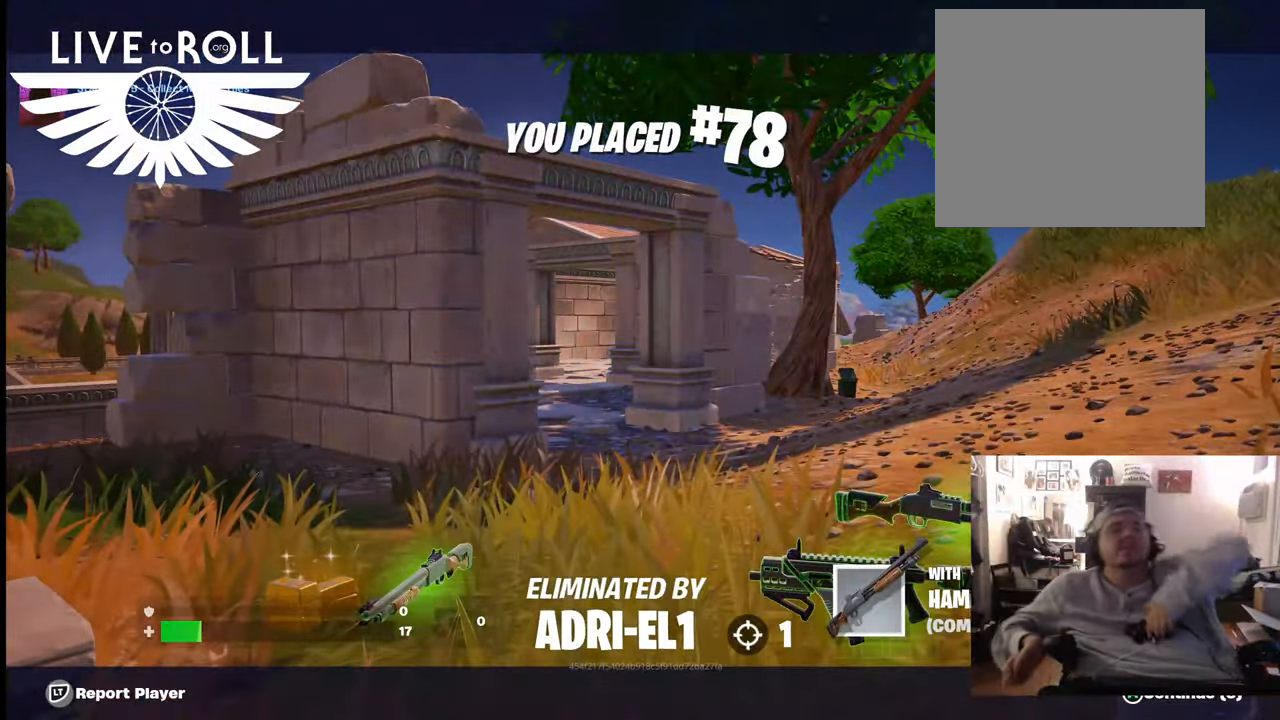
{"buttons": ["L1"], "left_stick": "center", "right_stick": "center", "events": [[400, "L1", "down"], [400, "R2", "down"], [467, "R2", "up"]]}
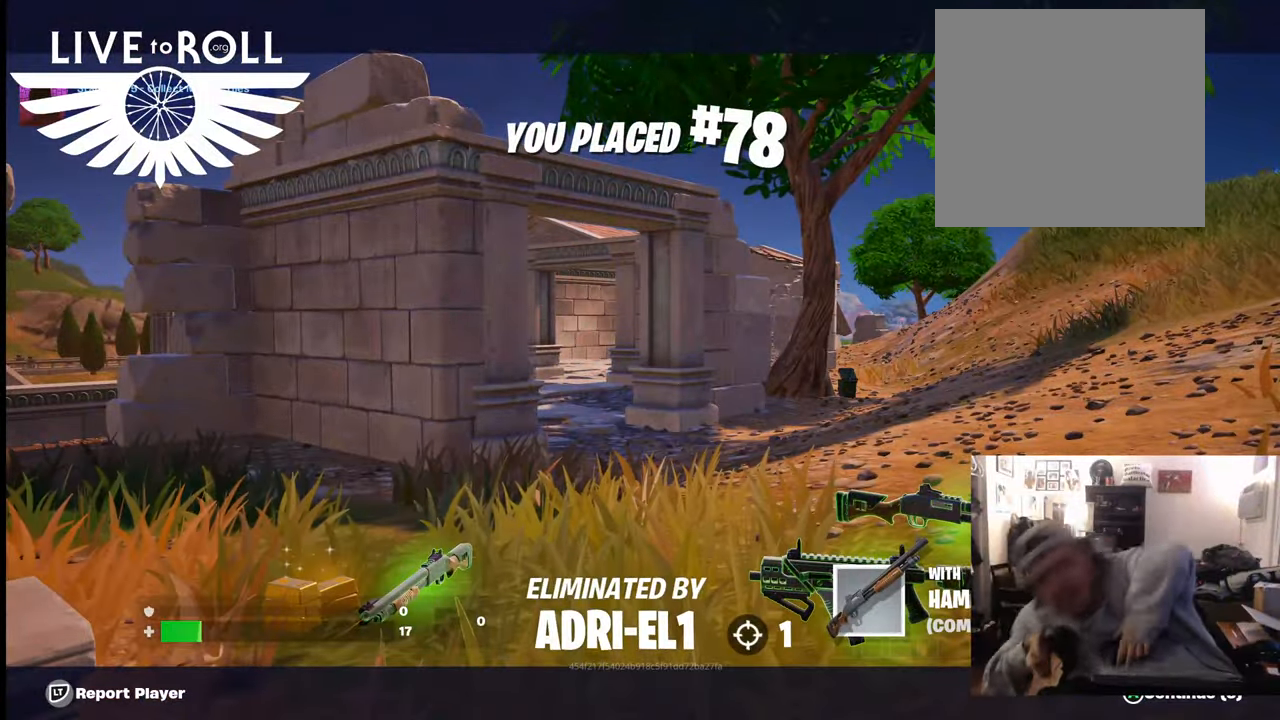
{"buttons": ["L1"], "left_stick": "down", "right_stick": "center", "events": [[100, "left_stick", "down"]]}
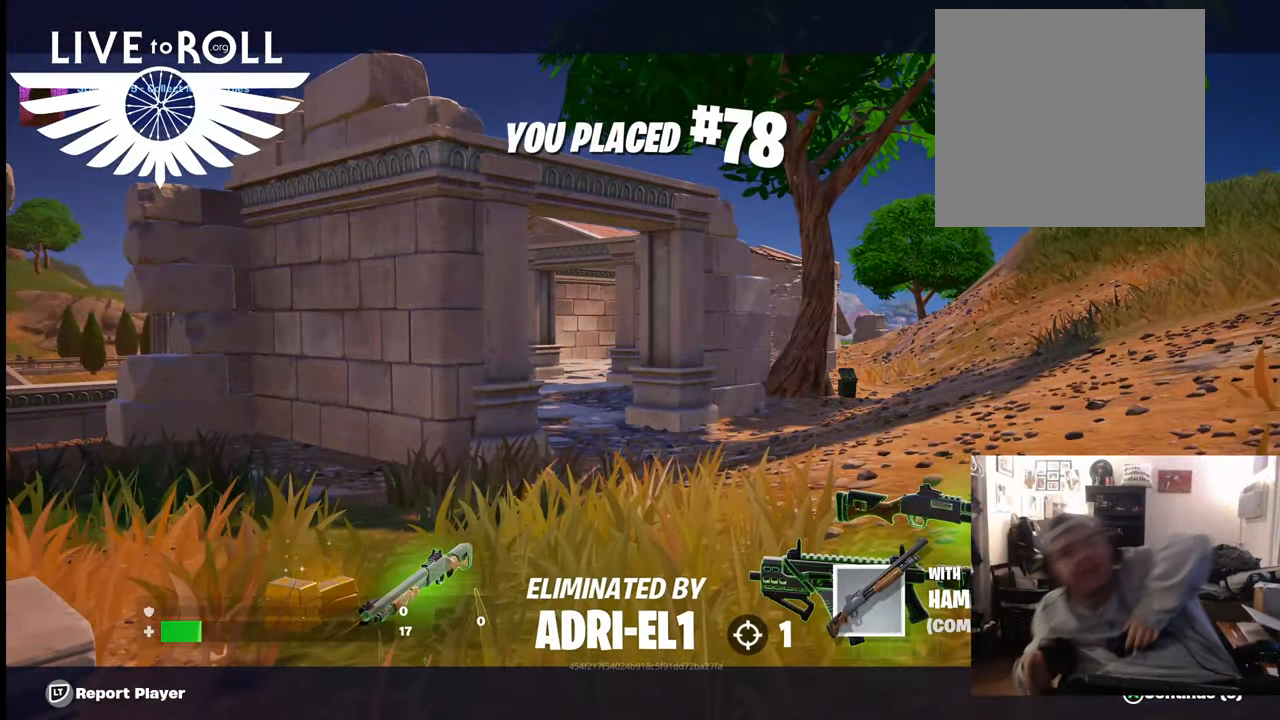
{"buttons": [], "left_stick": "center", "right_stick": "center", "events": [[267, "left_stick", "center"], [467, "L1", "up"]]}
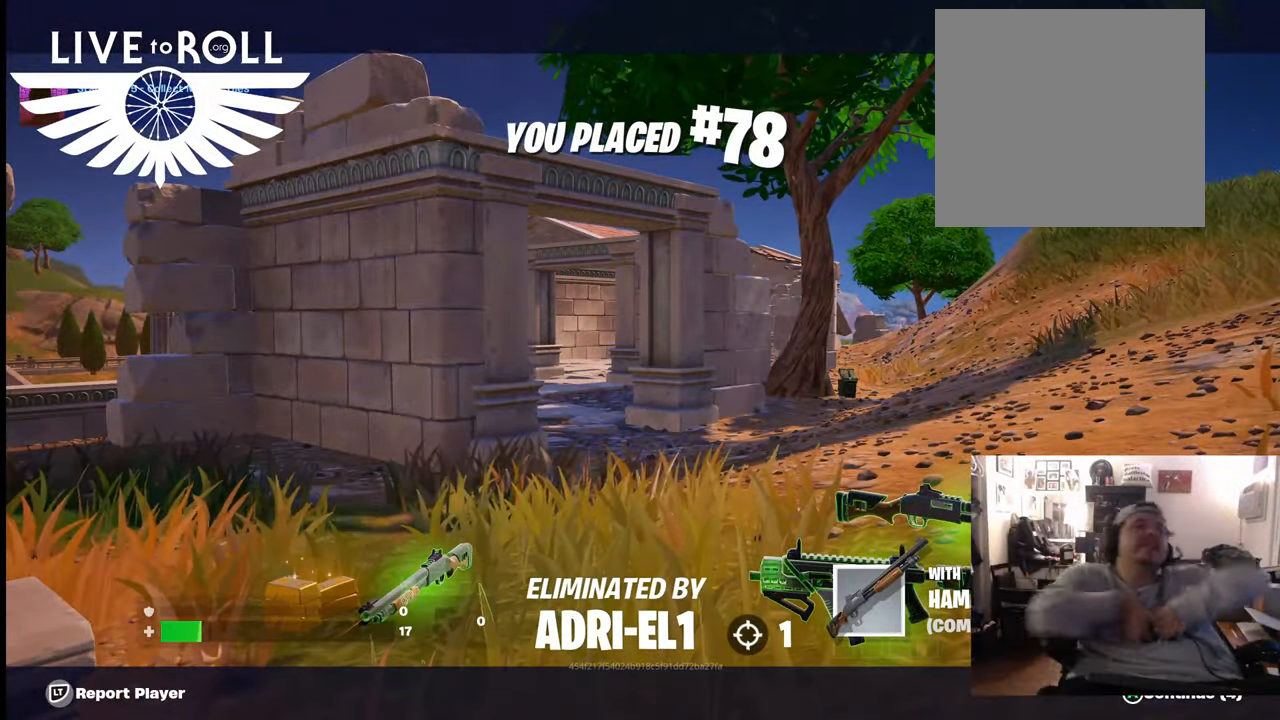
{"buttons": [], "left_stick": "center", "right_stick": "center", "events": []}
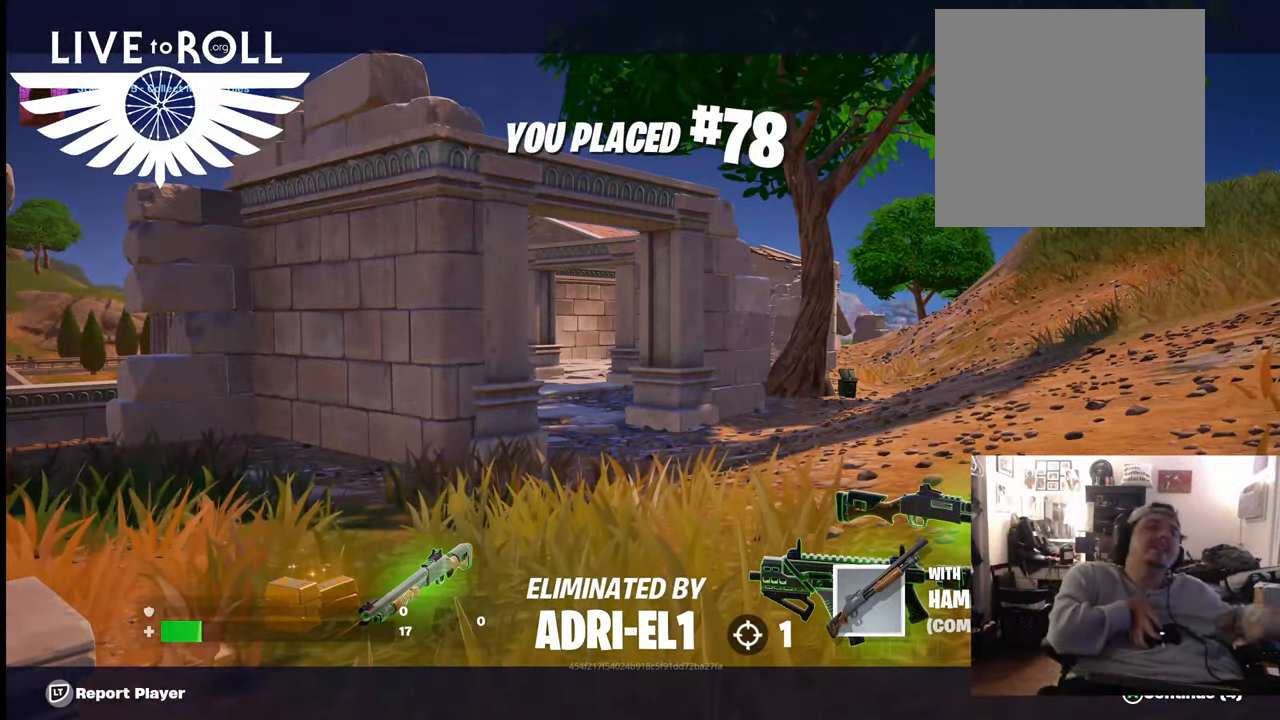
{"buttons": [], "left_stick": "center", "right_stick": "center", "events": []}
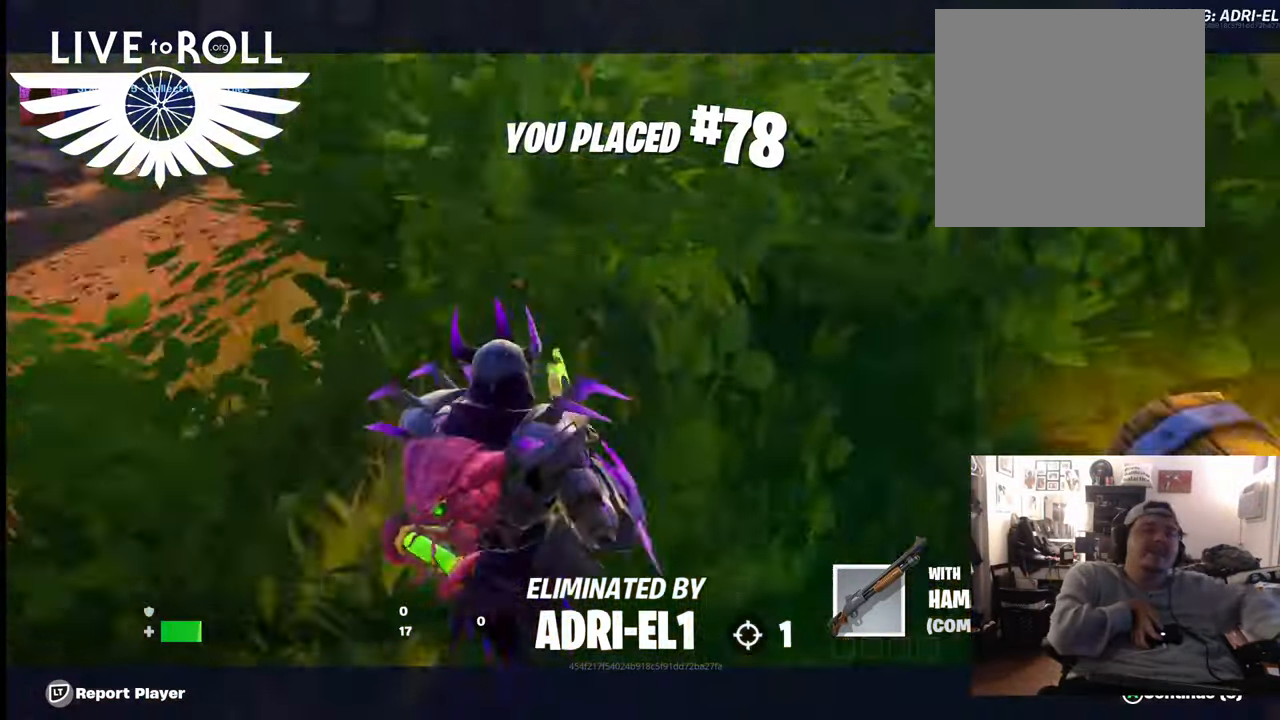
{"buttons": [], "left_stick": "center", "right_stick": "center", "events": []}
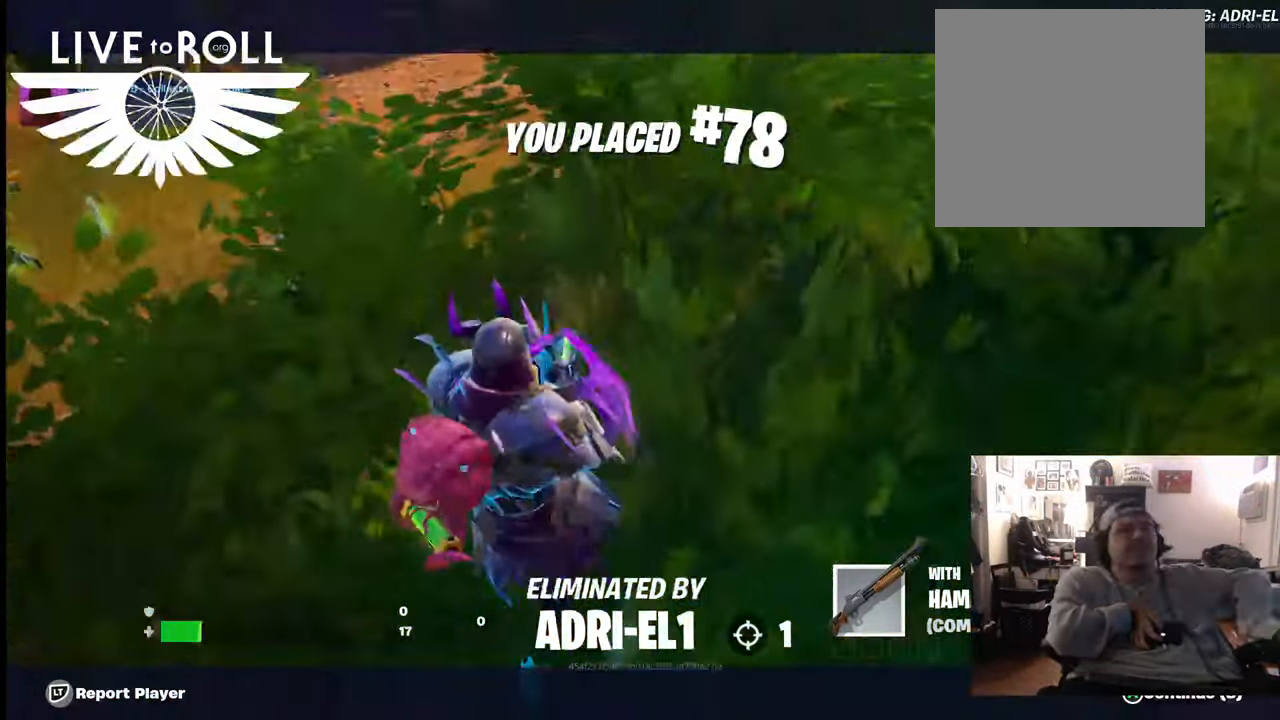
{"buttons": [], "left_stick": "center", "right_stick": "center", "events": []}
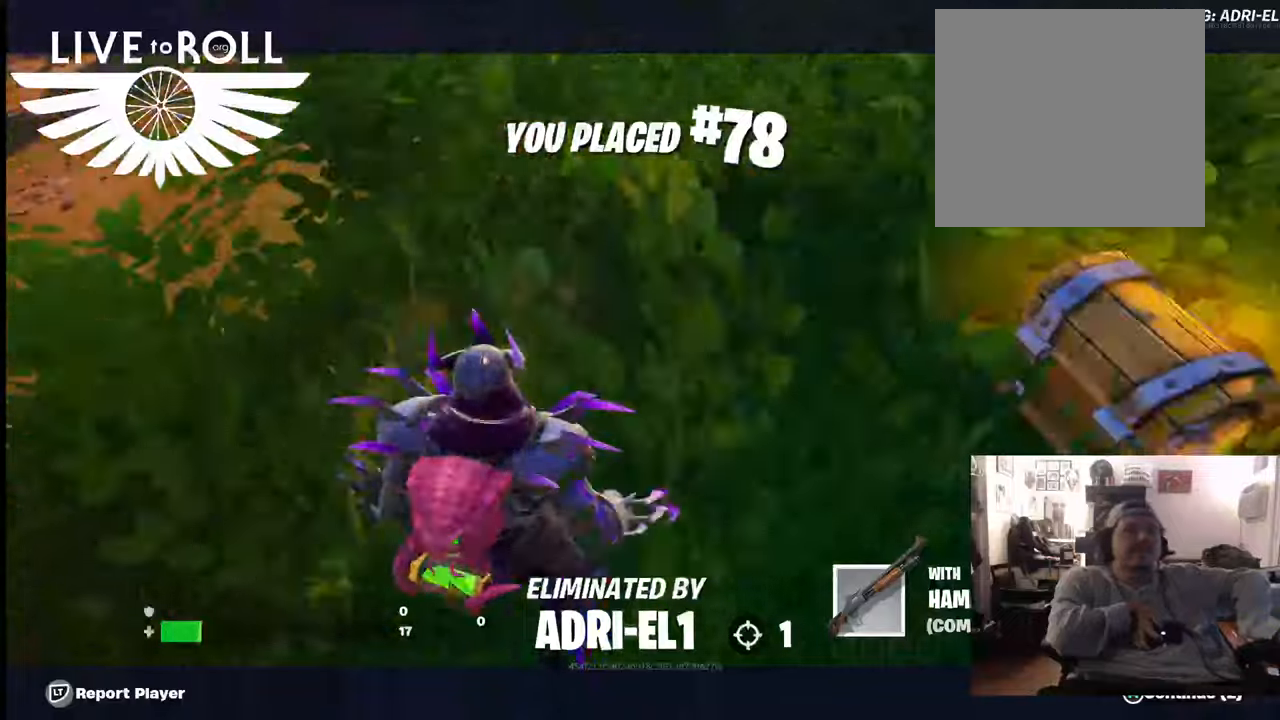
{"buttons": [], "left_stick": "center", "right_stick": "center", "events": []}
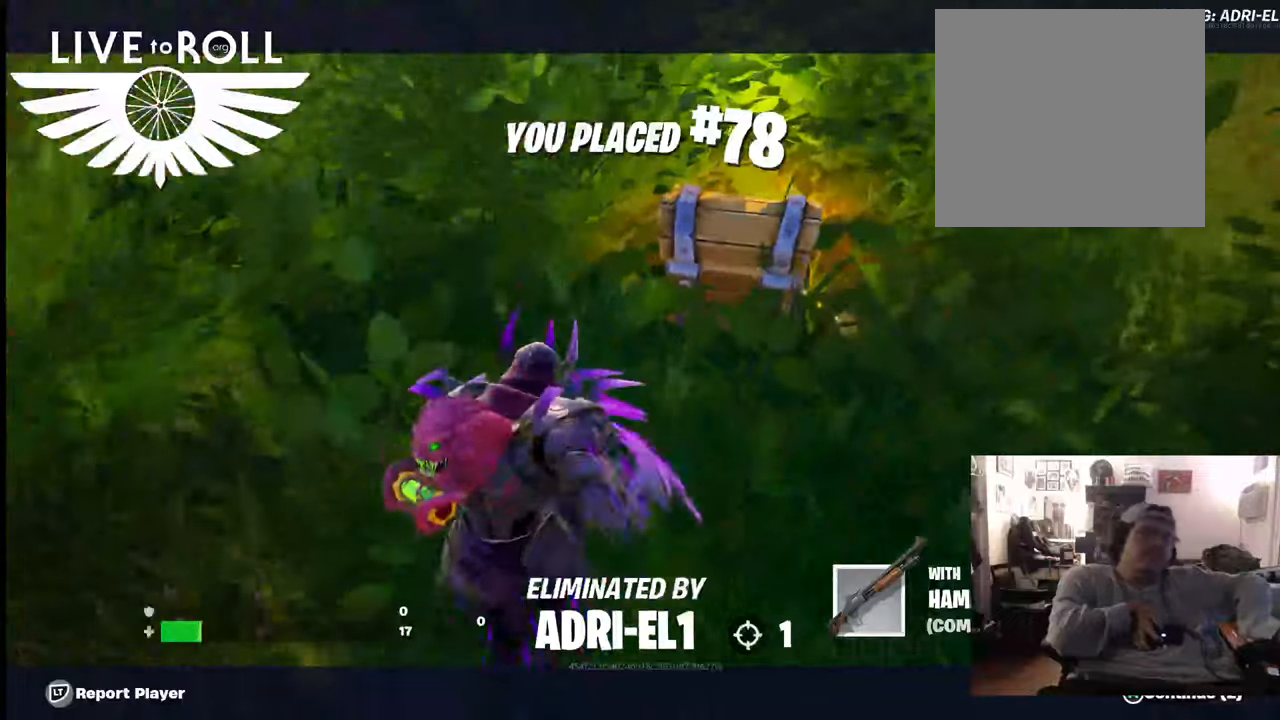
{"buttons": [], "left_stick": "center", "right_stick": "center", "events": []}
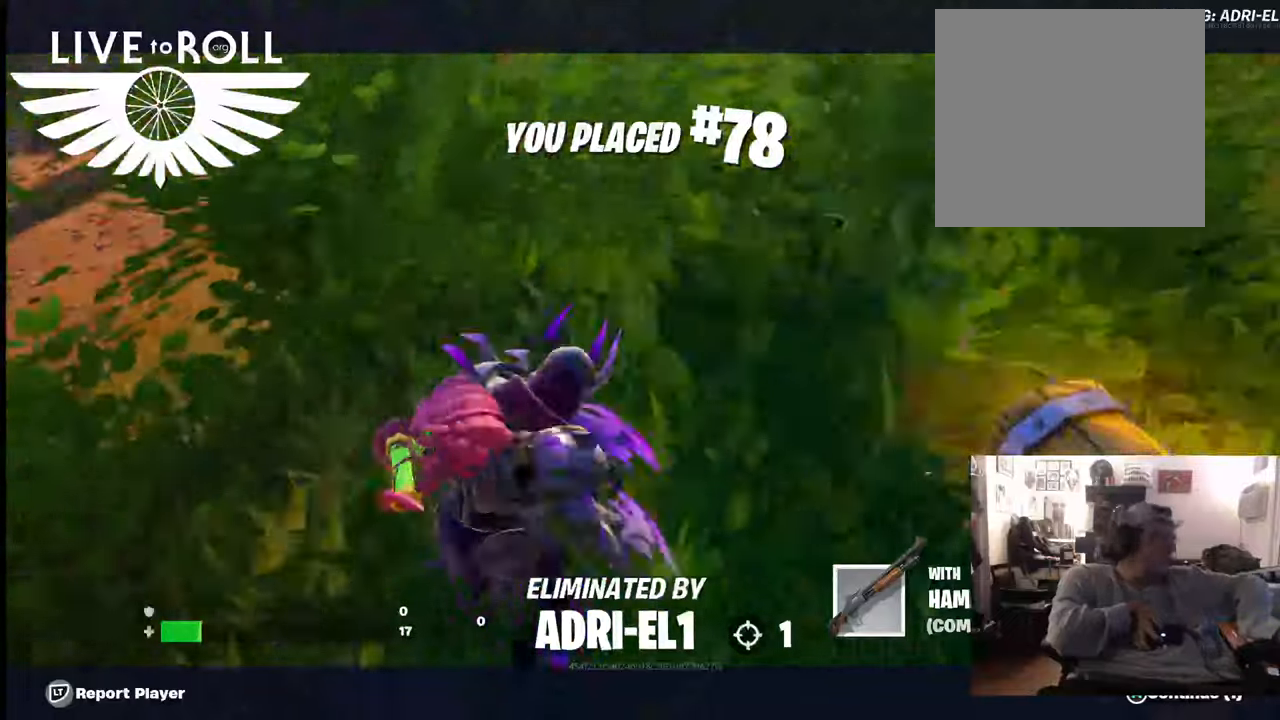
{"buttons": [], "left_stick": "center", "right_stick": "center", "events": []}
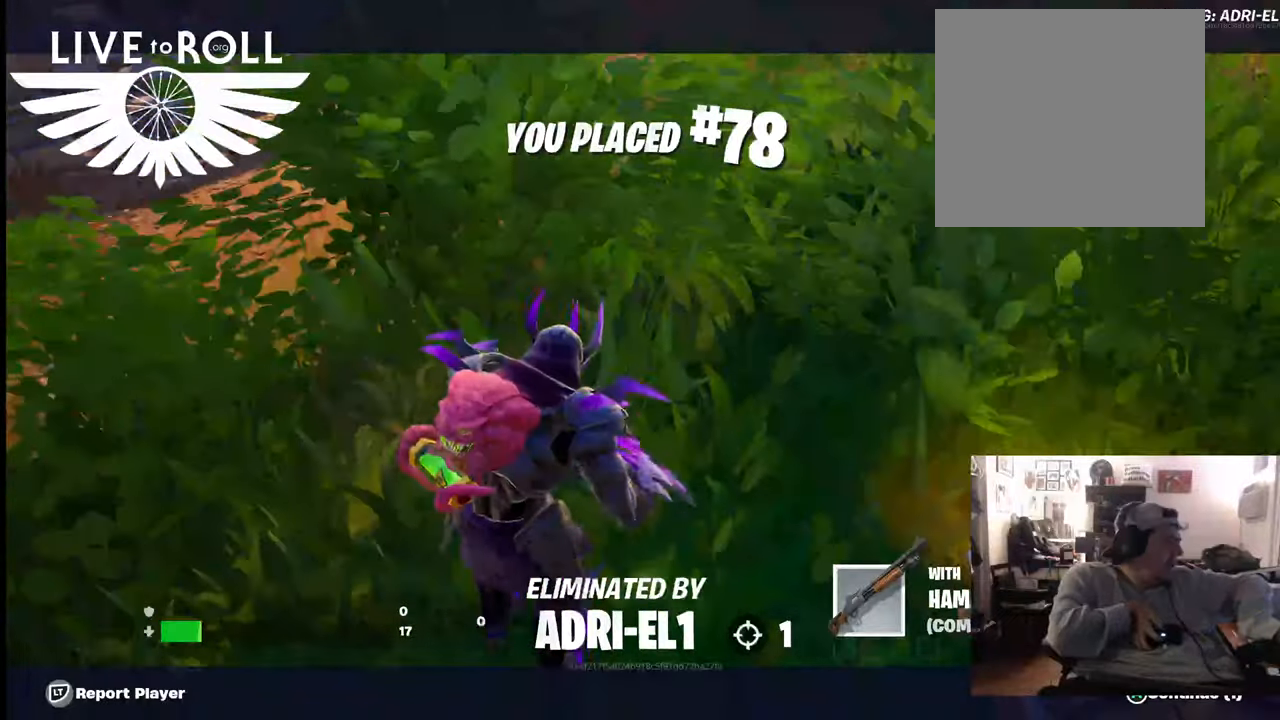
{"buttons": [], "left_stick": "center", "right_stick": "center", "events": []}
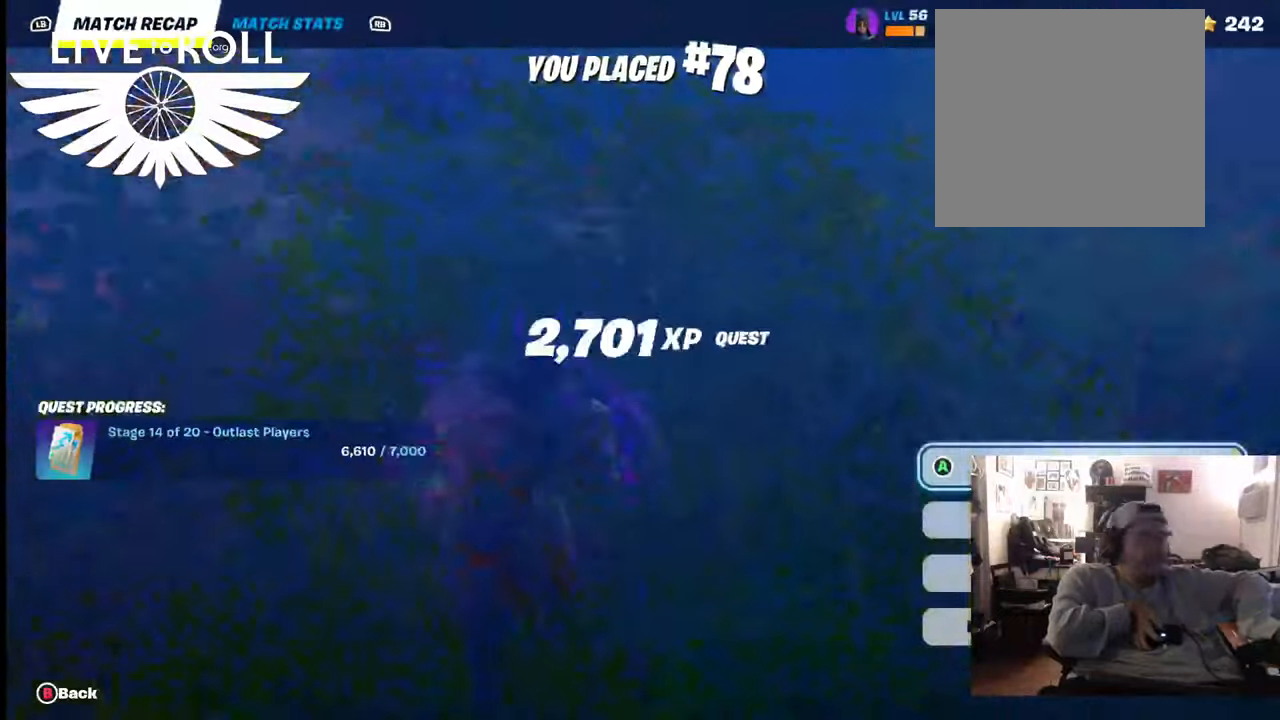
{"buttons": [], "left_stick": "center", "right_stick": "center", "events": []}
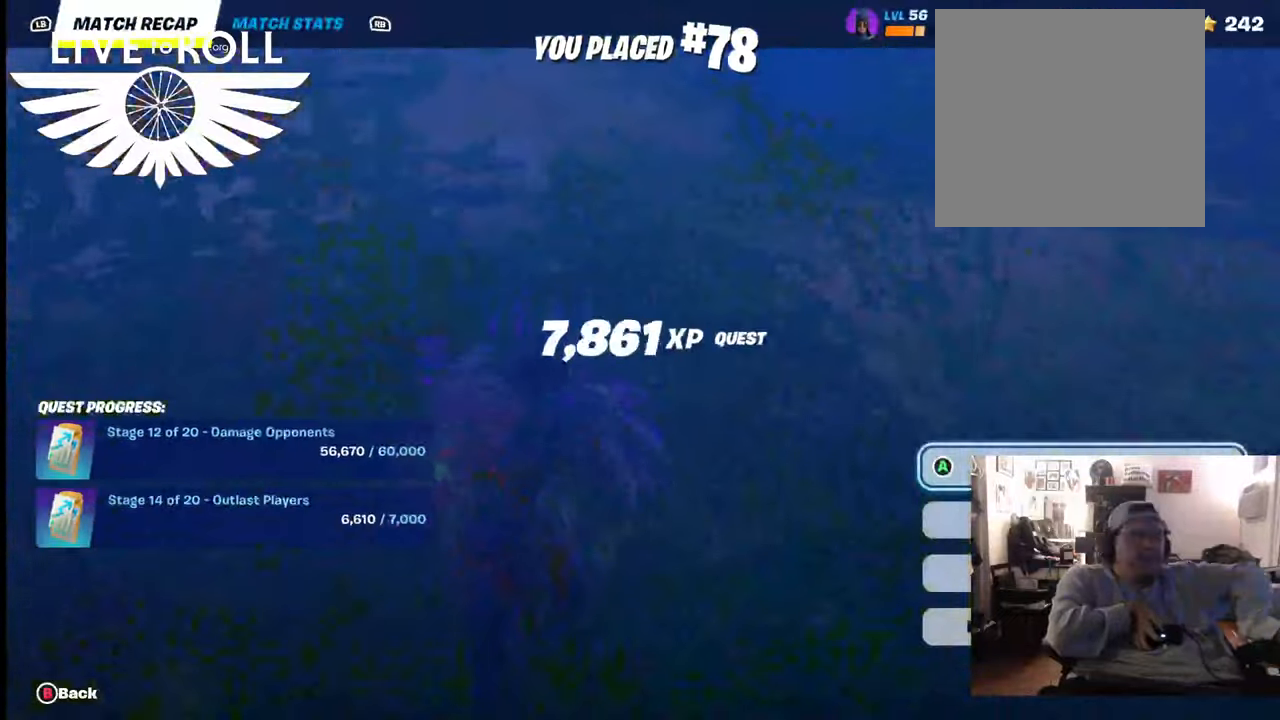
{"buttons": [], "left_stick": "center", "right_stick": "center", "events": []}
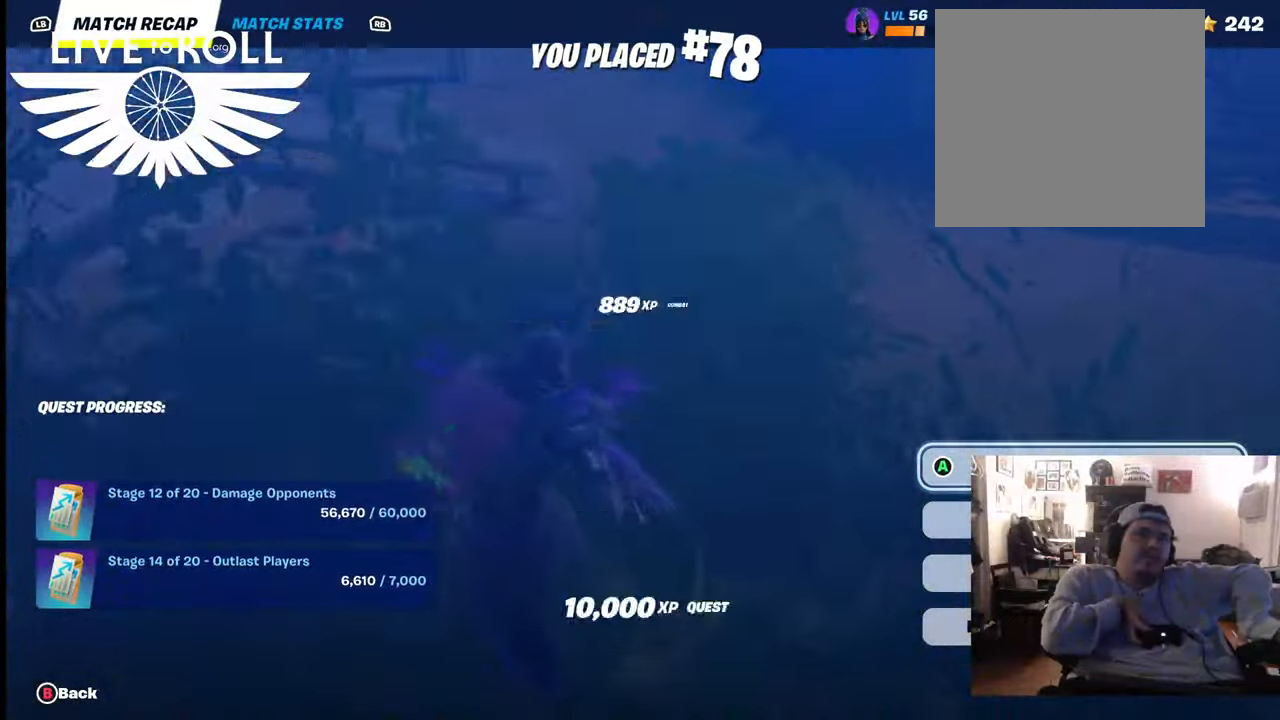
{"buttons": [], "left_stick": "center", "right_stick": "center", "events": [[100, "A", "down"], [200, "A", "up"]]}